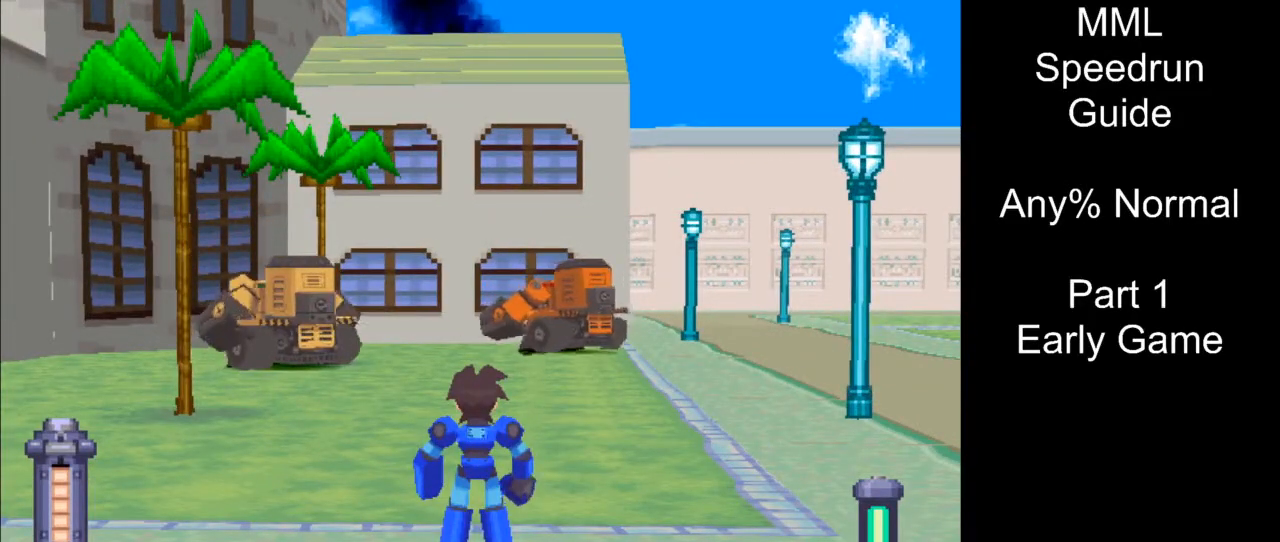
Gameplay with a controller (PlayStation layout); each line is a JSON object with the inputs held at the frame after it. "events" lists button and stick changes between this image and that frame as [ms after this image, input, new state], when the widget could be followed in between. Not read: L3 R3 START left_stick right_stick.
{"buttons": [], "events": []}
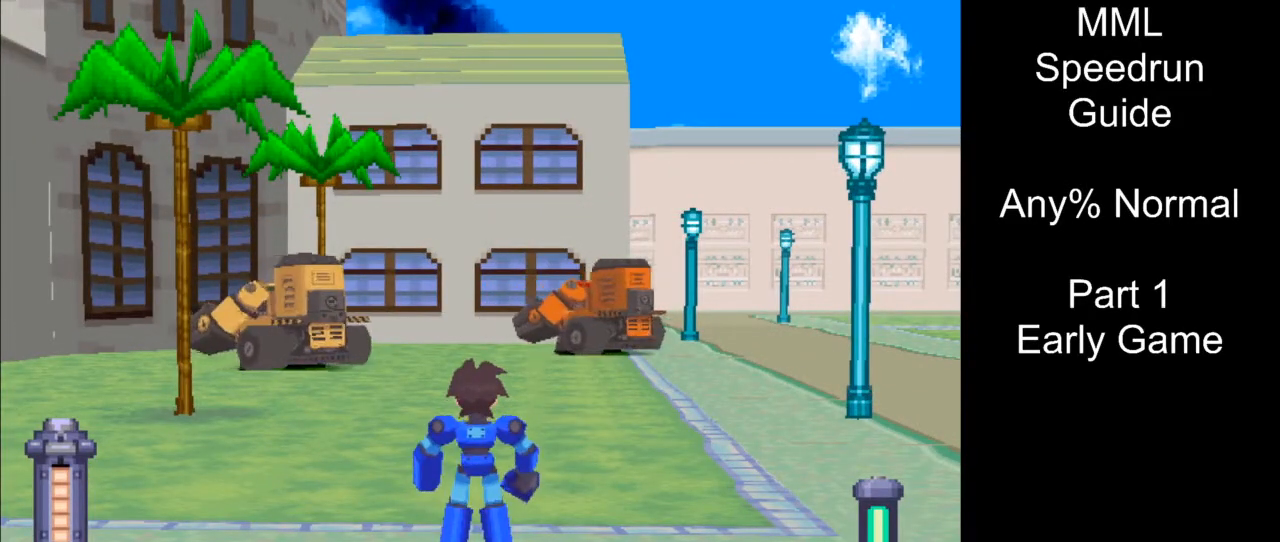
{"buttons": [], "events": []}
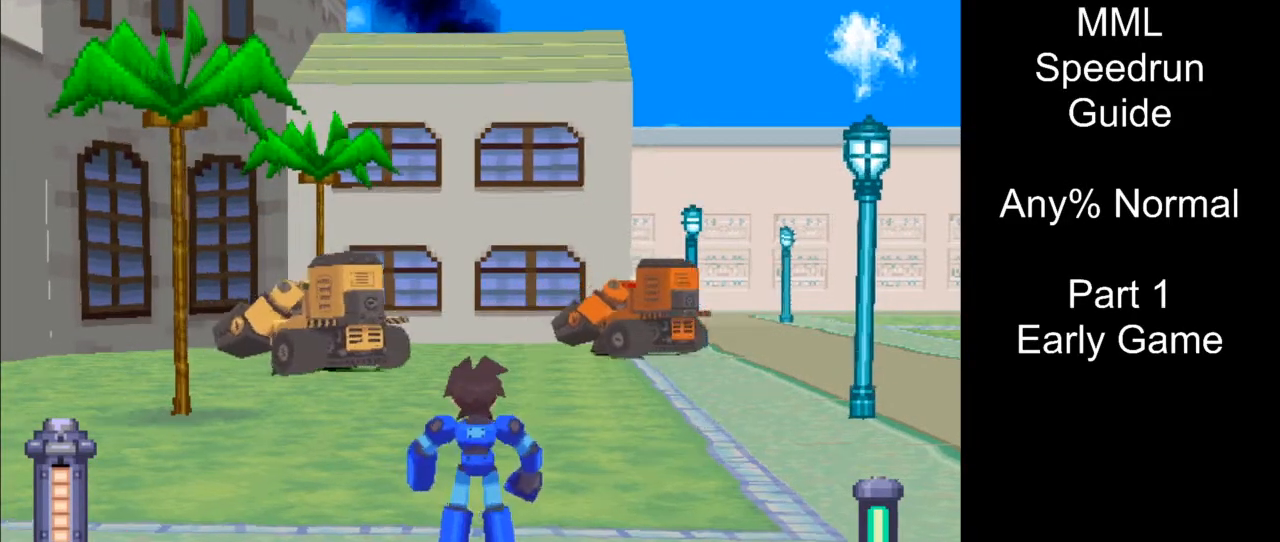
{"buttons": [], "events": []}
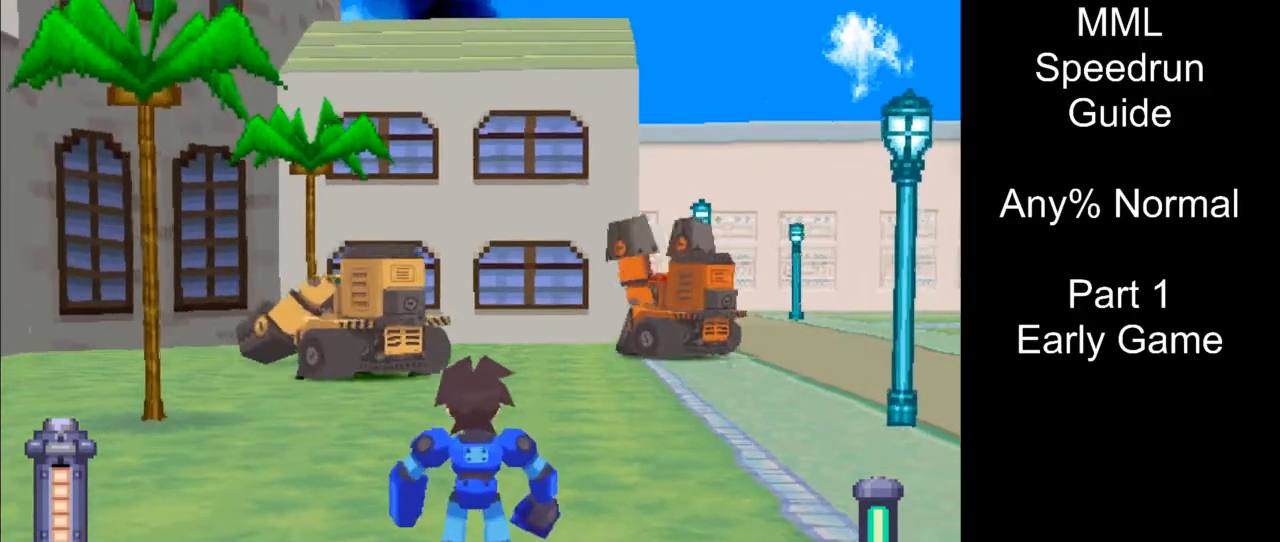
{"buttons": [], "events": []}
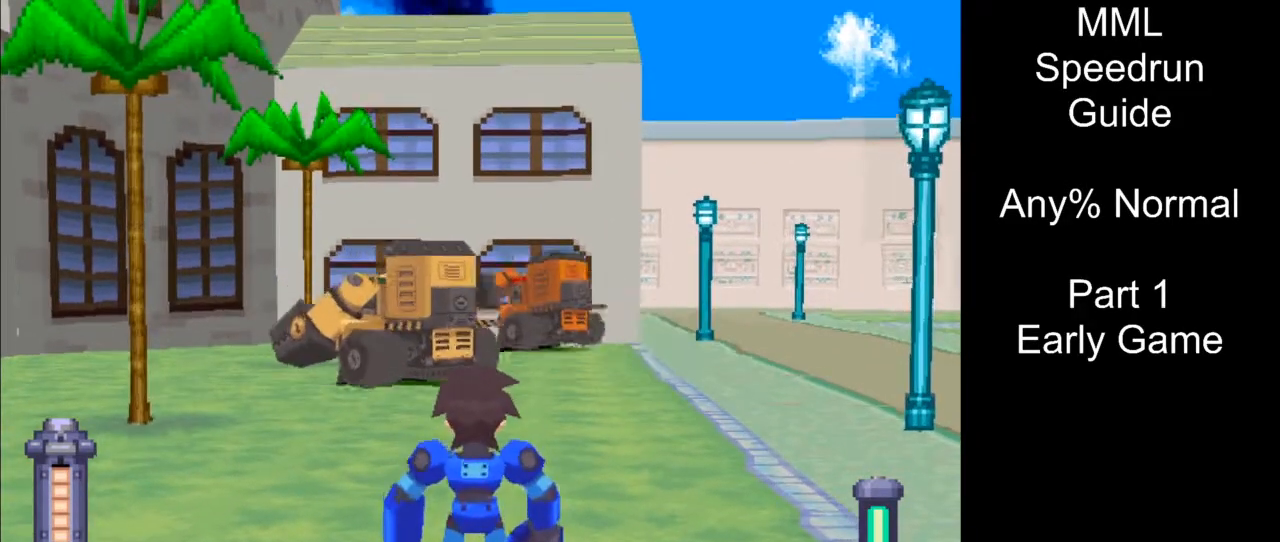
{"buttons": [], "events": []}
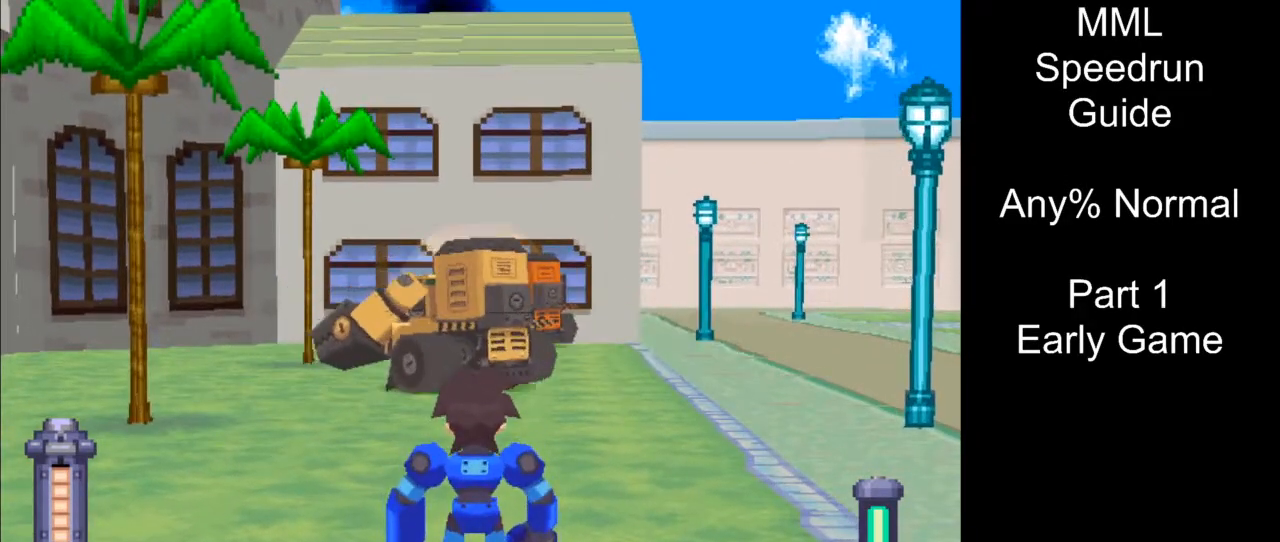
{"buttons": ["DPAD_RIGHT"], "events": [[33, "DPAD_RIGHT", "down"], [167, "R1", "down"], [350, "R1", "up"]]}
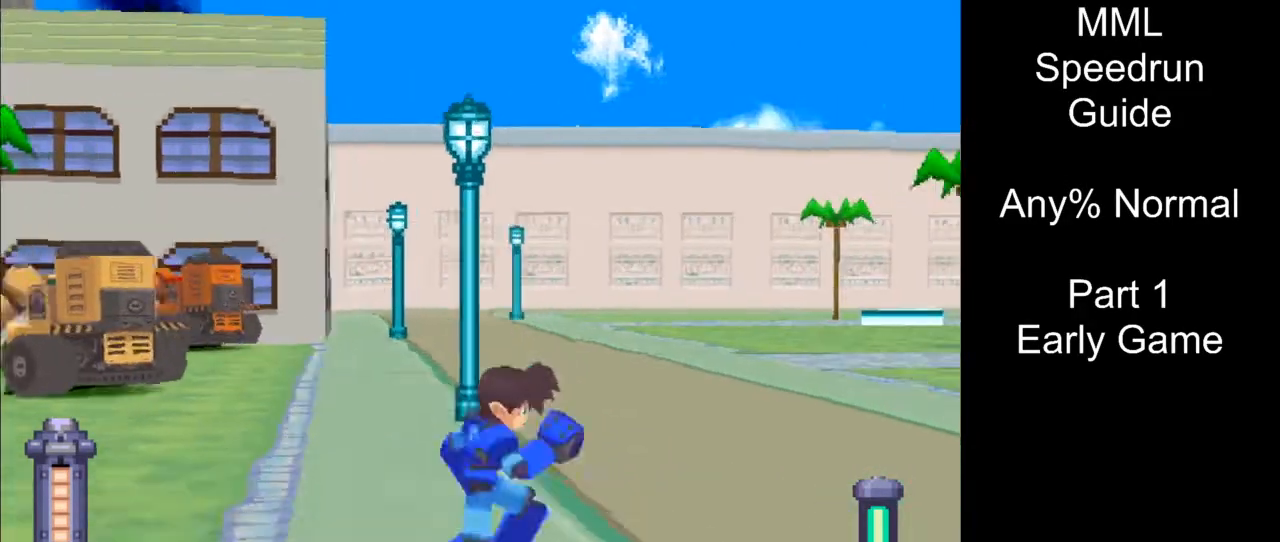
{"buttons": [], "events": [[217, "L1", "down"], [367, "L1", "up"], [500, "DPAD_RIGHT", "up"]]}
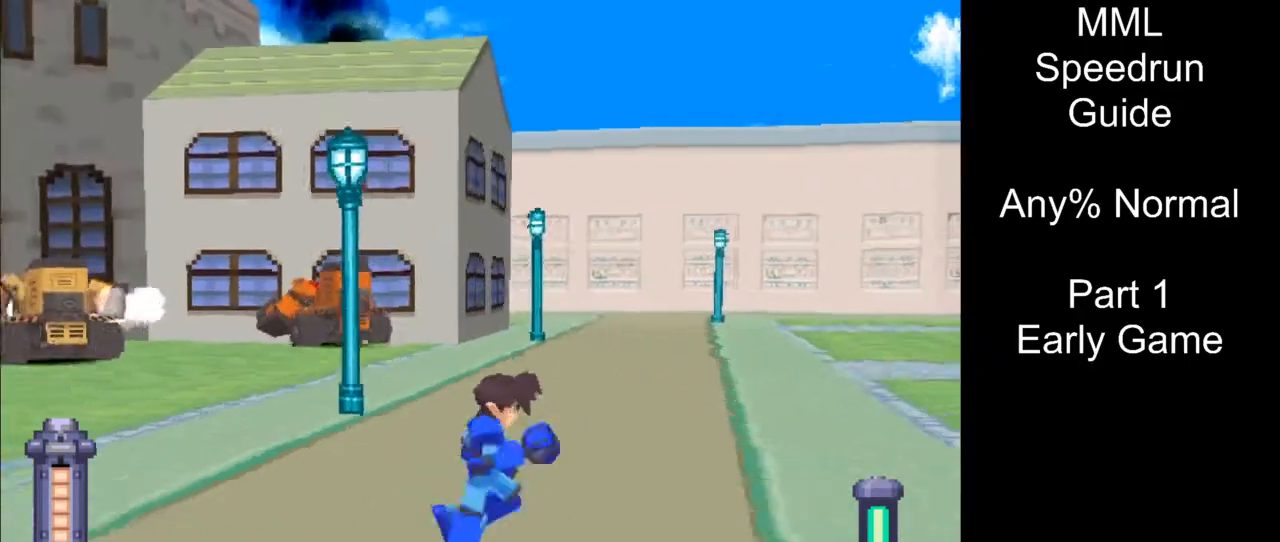
{"buttons": [], "events": []}
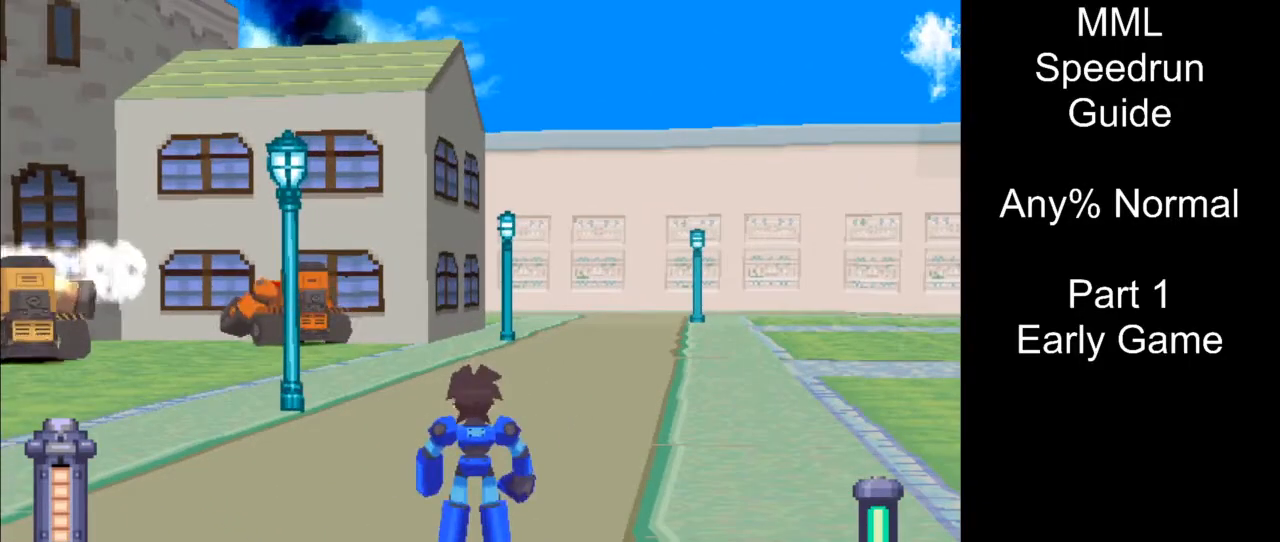
{"buttons": ["DPAD_DOWN", "DPAD_RIGHT"], "events": [[250, "DPAD_DOWN", "down"], [300, "DPAD_RIGHT", "down"]]}
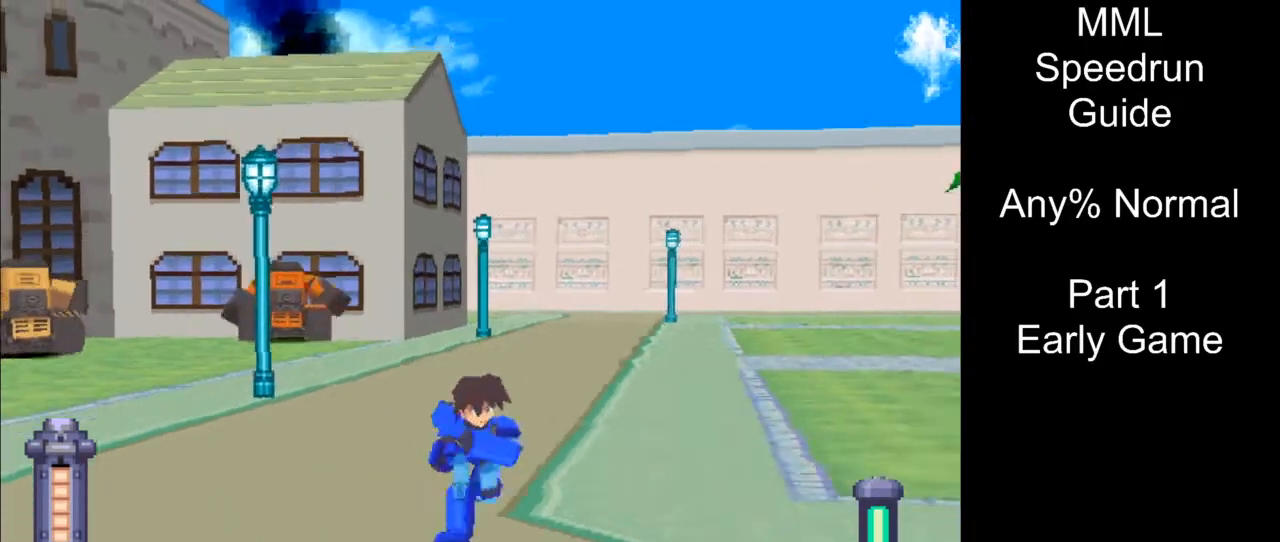
{"buttons": ["DPAD_DOWN", "DPAD_RIGHT"], "events": []}
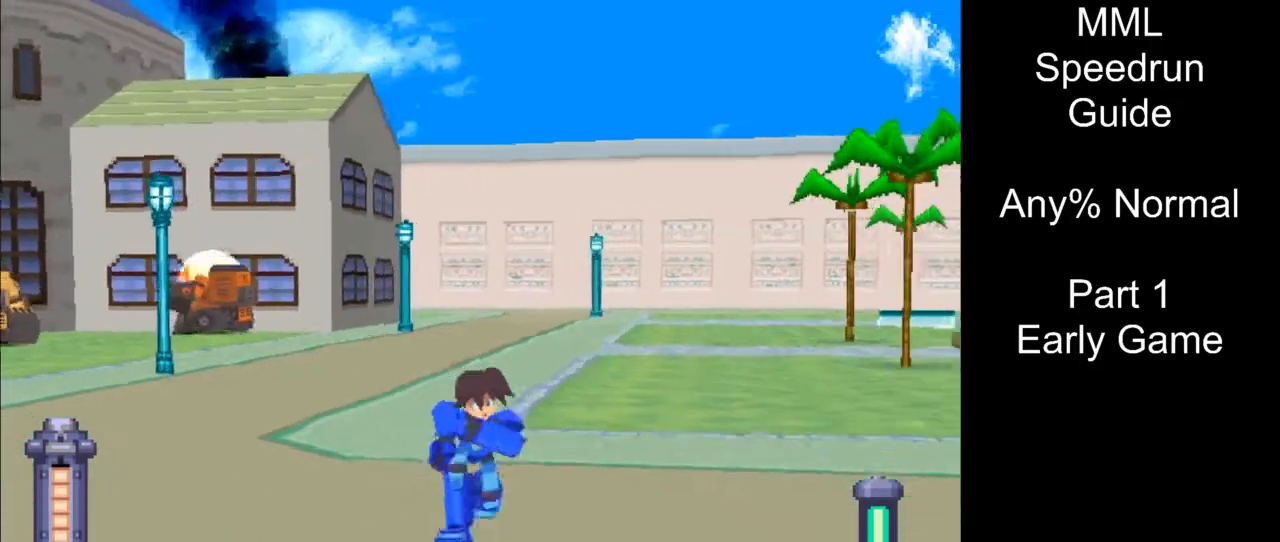
{"buttons": [], "events": [[17, "DPAD_RIGHT", "up"], [50, "DPAD_DOWN", "up"]]}
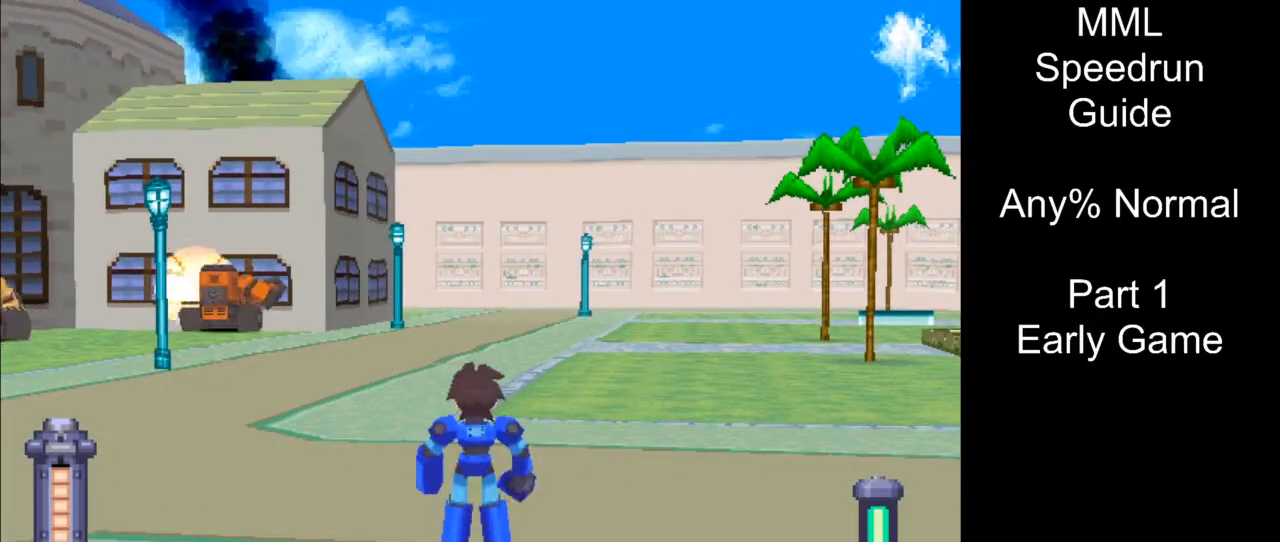
{"buttons": [], "events": []}
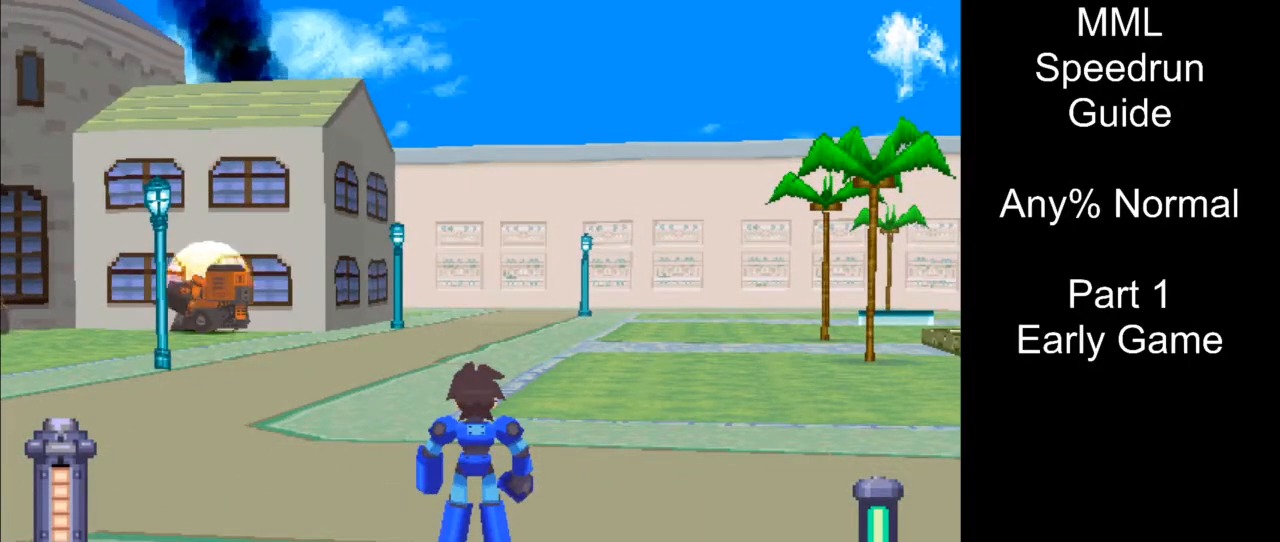
{"buttons": ["CIRCLE", "DPAD_RIGHT"], "events": [[383, "DPAD_RIGHT", "down"], [483, "CIRCLE", "down"]]}
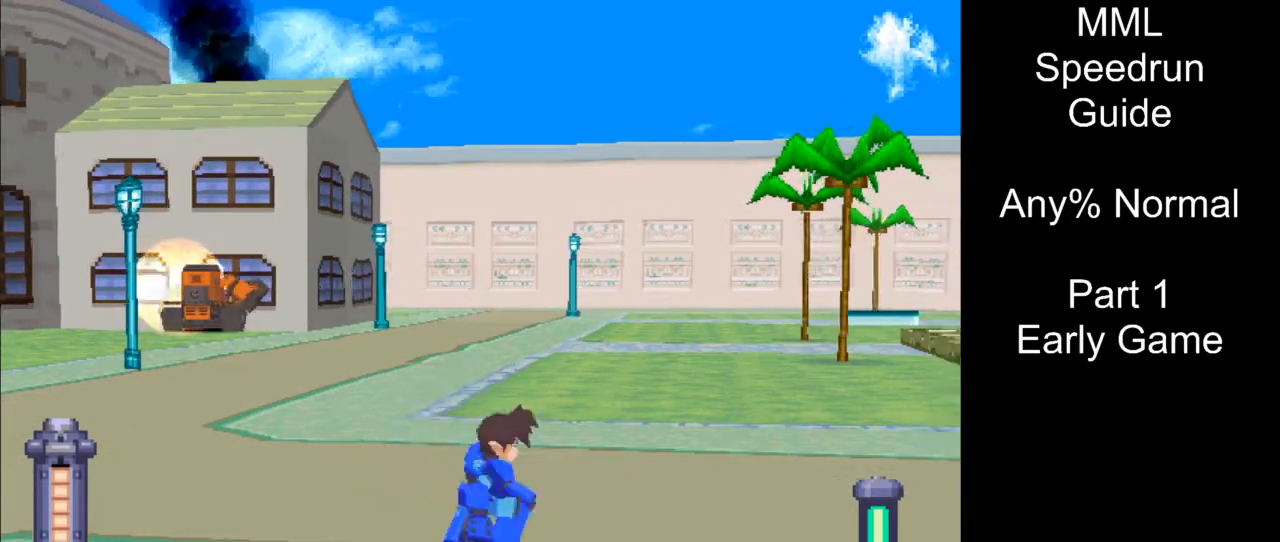
{"buttons": [], "events": [[117, "DPAD_RIGHT", "up"], [167, "CIRCLE", "up"]]}
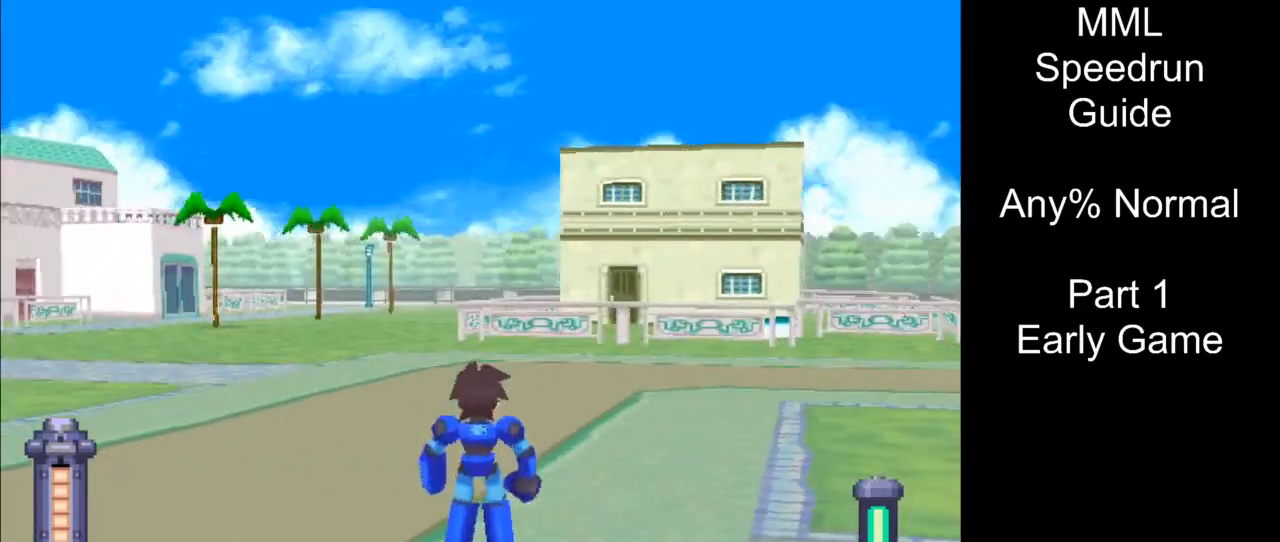
{"buttons": ["R1"], "events": [[433, "R1", "down"]]}
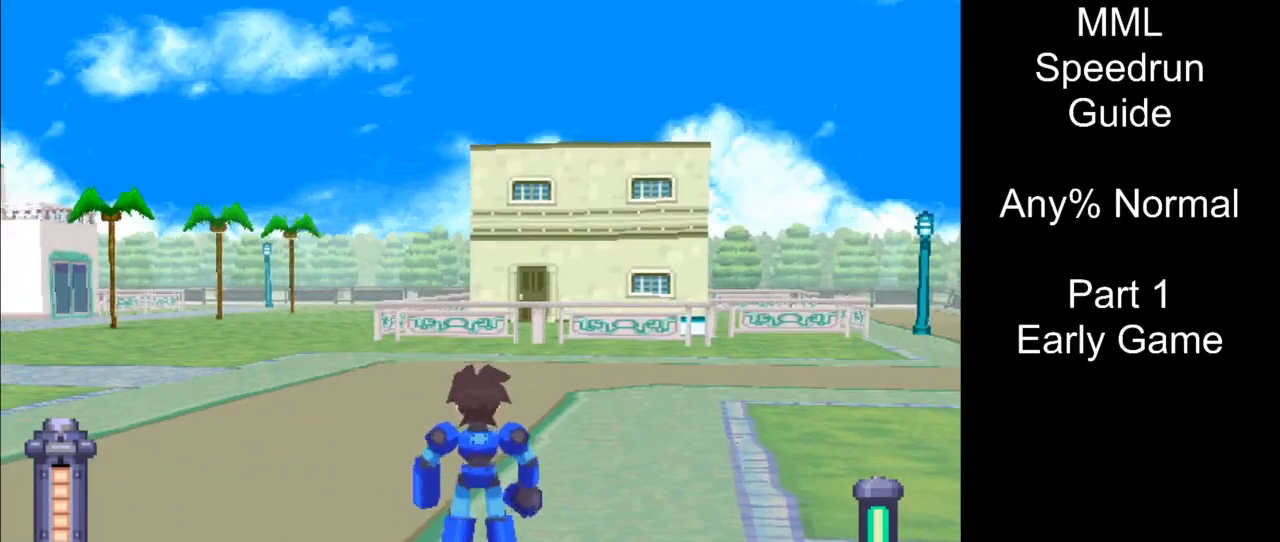
{"buttons": ["R1"], "events": []}
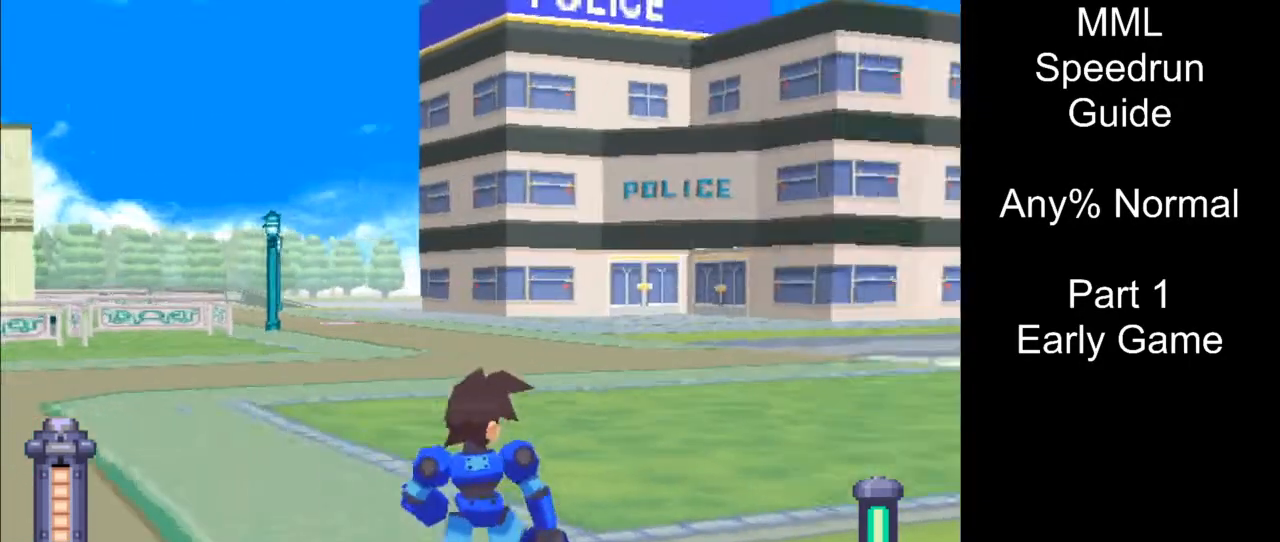
{"buttons": ["DPAD_UP", "DPAD_LEFT"], "events": [[17, "R1", "up"], [233, "DPAD_UP", "down"], [267, "DPAD_LEFT", "down"]]}
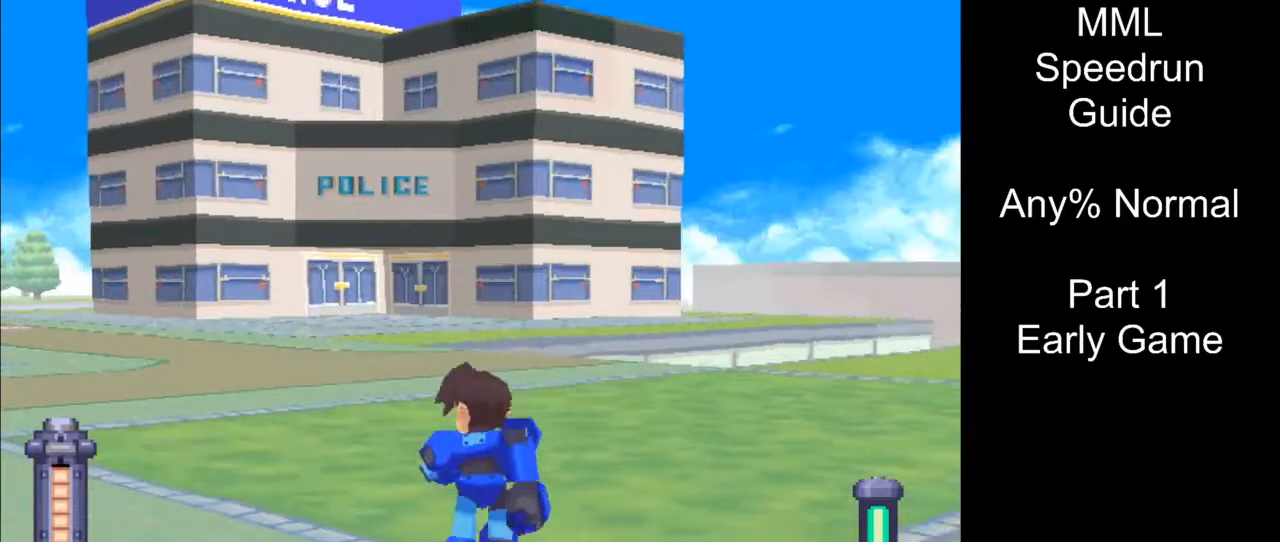
{"buttons": ["DPAD_UP", "DPAD_LEFT"], "events": []}
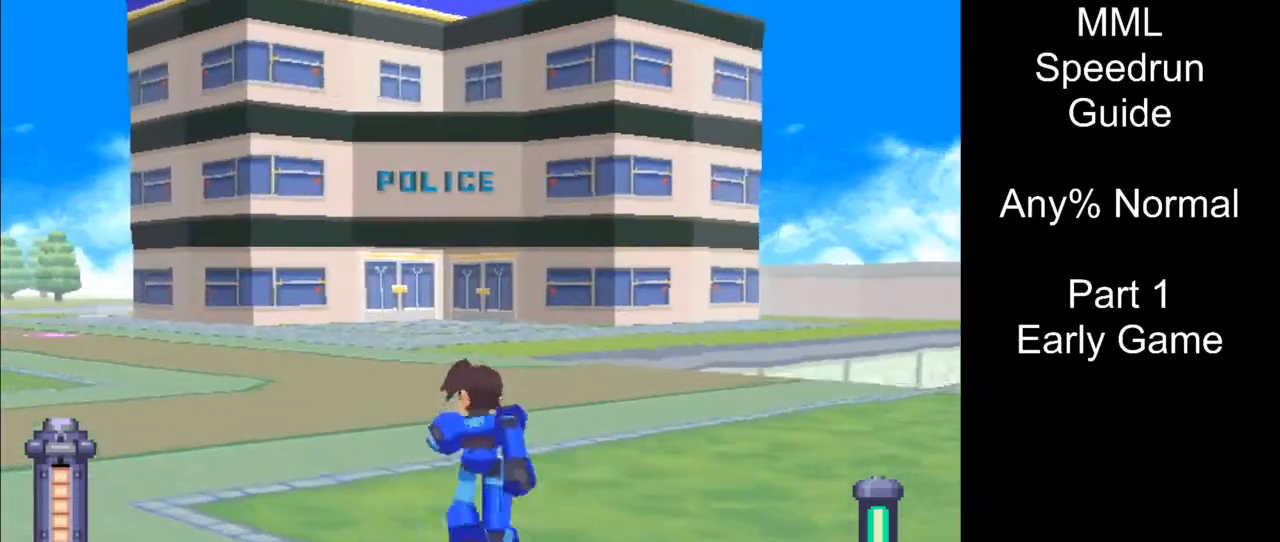
{"buttons": [], "events": [[200, "DPAD_LEFT", "up"], [267, "DPAD_UP", "up"]]}
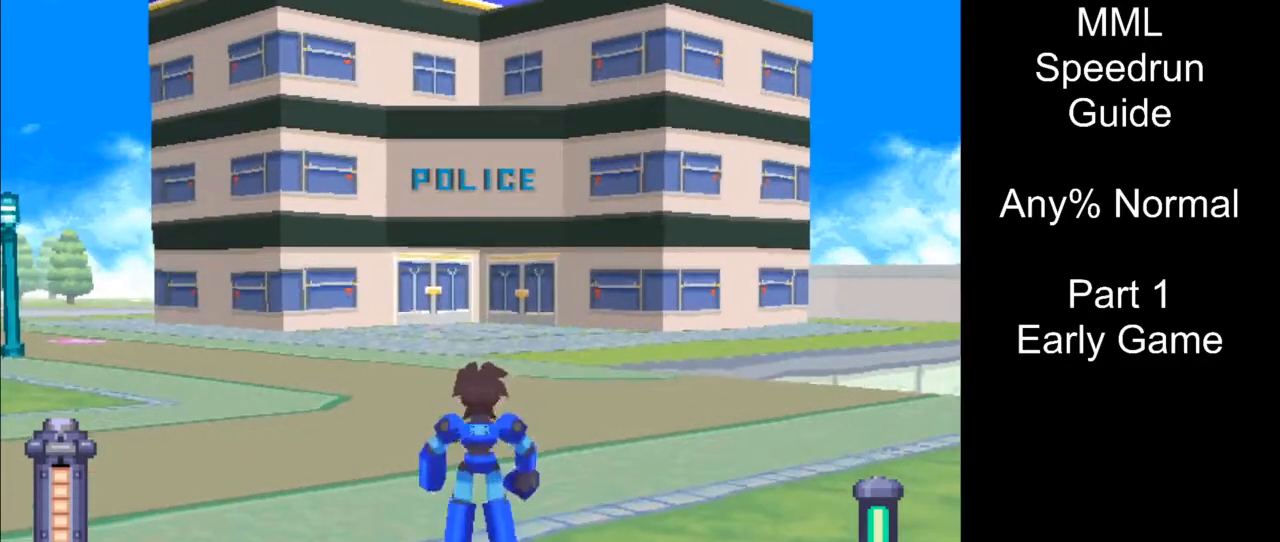
{"buttons": [], "events": []}
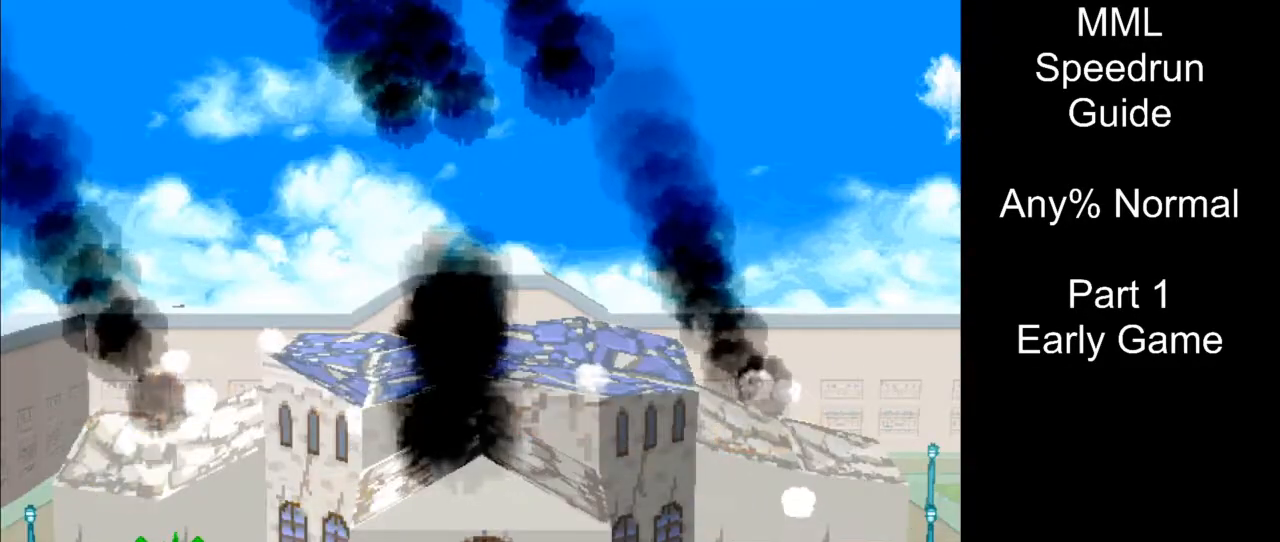
{"buttons": [], "events": []}
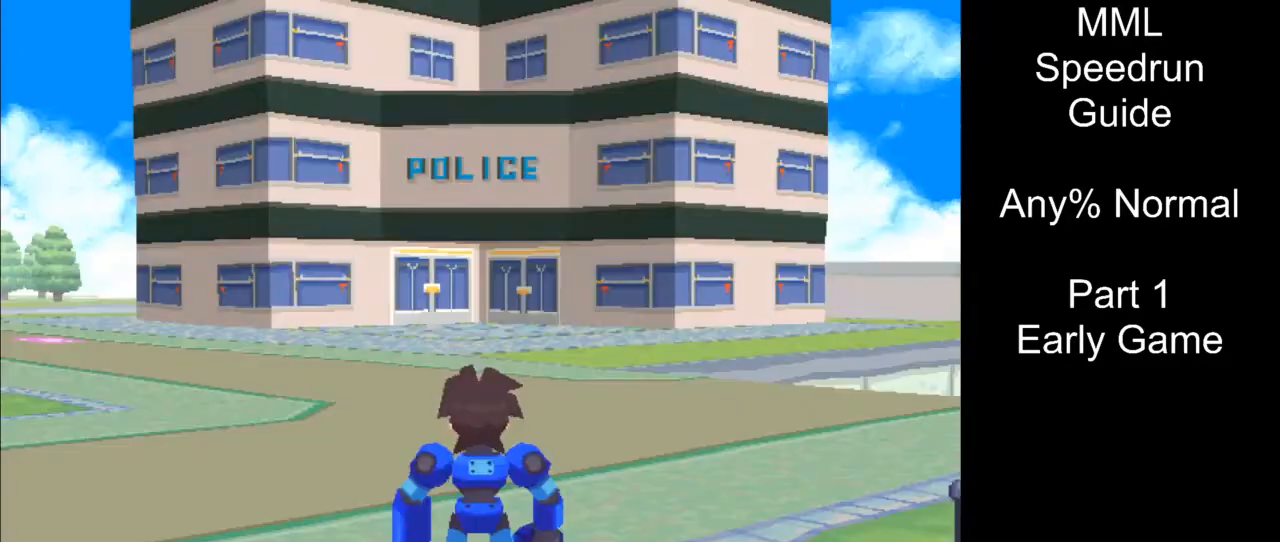
{"buttons": [], "events": []}
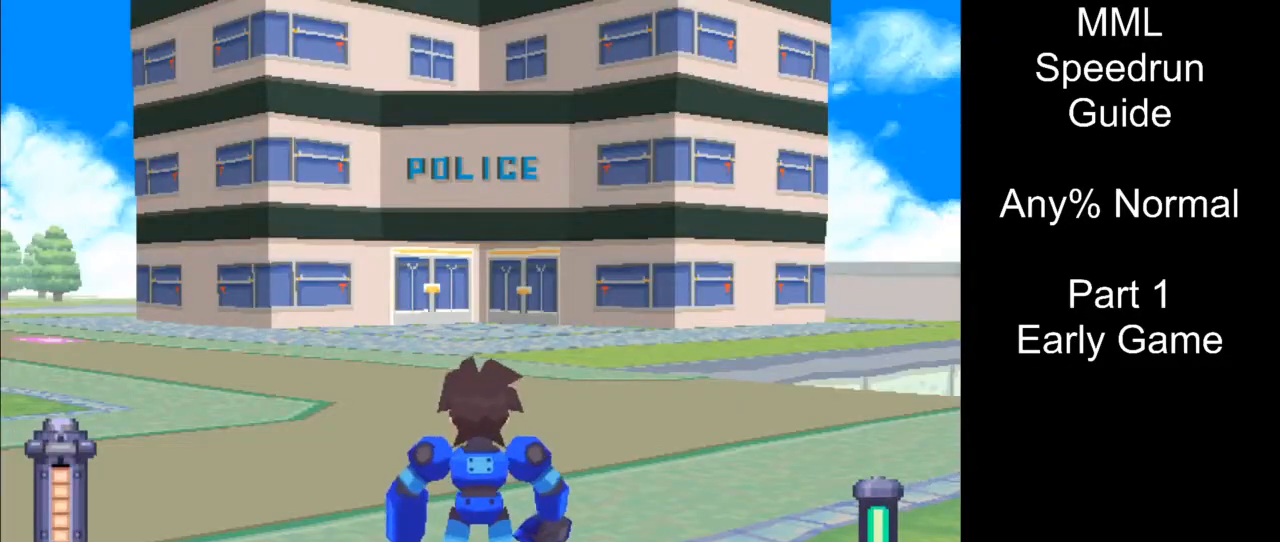
{"buttons": [], "events": [[50, "DPAD_UP", "down"], [283, "DPAD_UP", "up"]]}
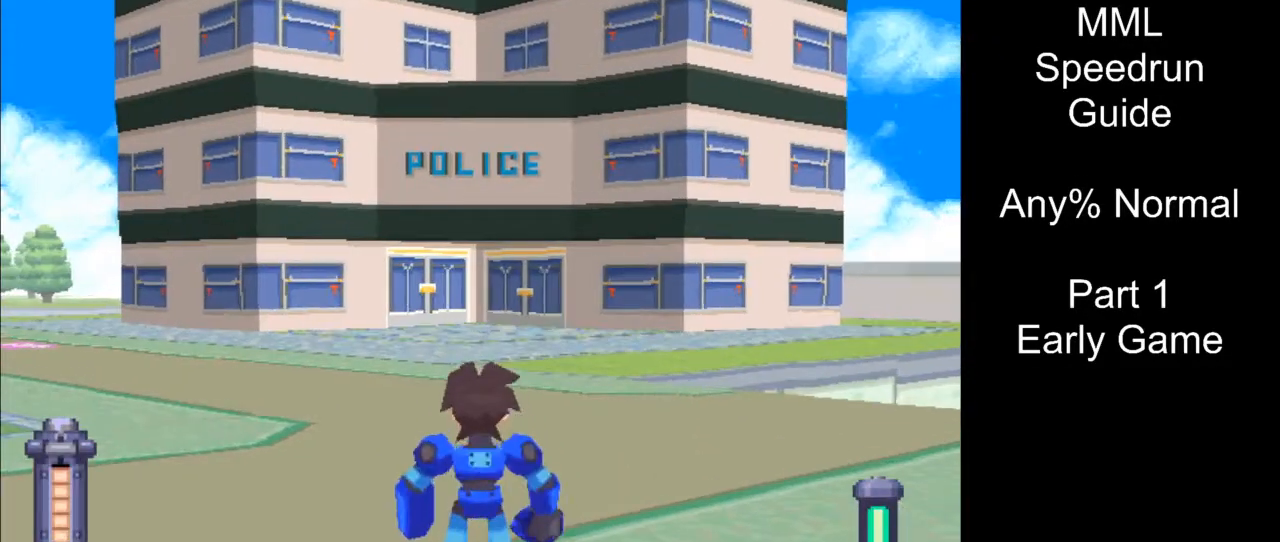
{"buttons": ["DPAD_RIGHT"], "events": [[467, "DPAD_RIGHT", "down"]]}
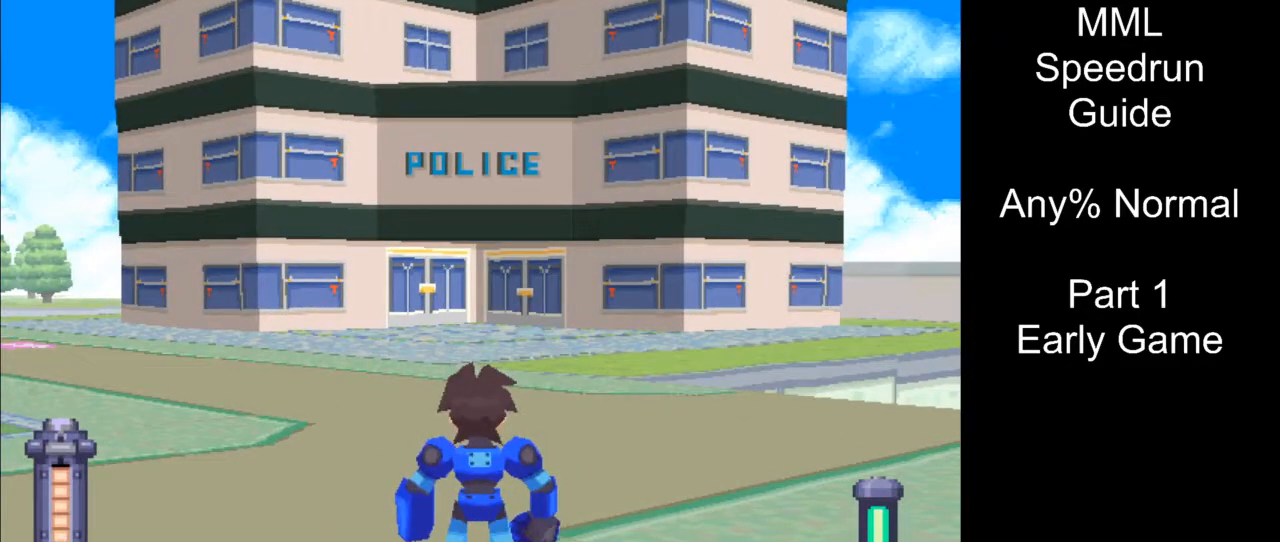
{"buttons": ["R1", "DPAD_UP", "DPAD_RIGHT"], "events": [[33, "CIRCLE", "down"], [200, "DPAD_RIGHT", "up"], [233, "CIRCLE", "up"], [333, "DPAD_UP", "down"], [417, "DPAD_RIGHT", "down"], [417, "R1", "down"]]}
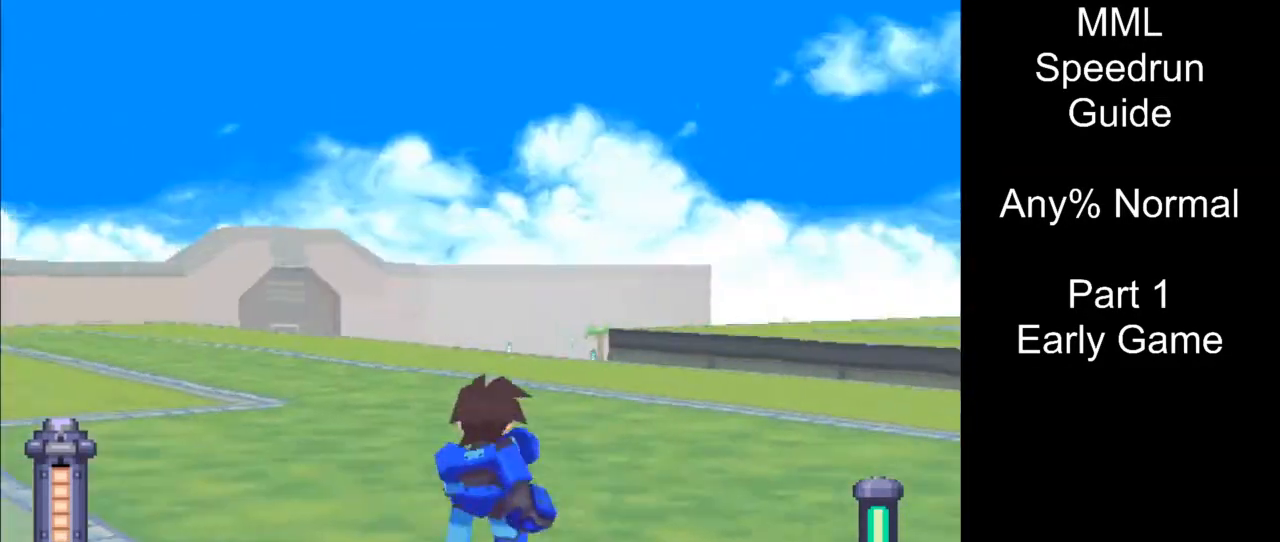
{"buttons": [], "events": [[350, "R1", "up"], [467, "DPAD_RIGHT", "up"], [500, "DPAD_UP", "up"]]}
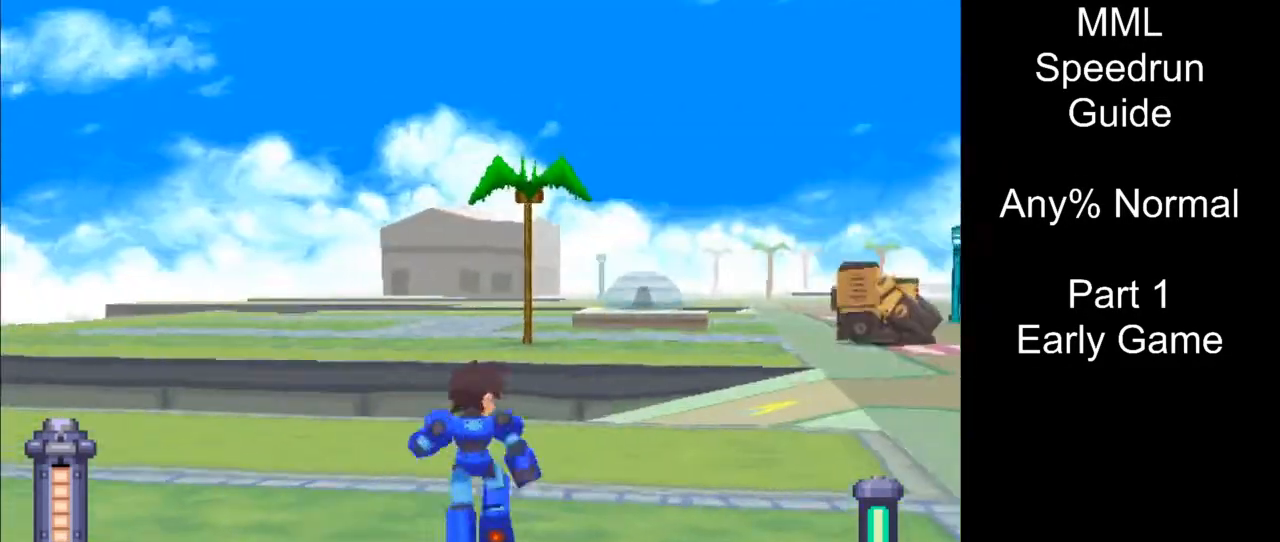
{"buttons": [], "events": []}
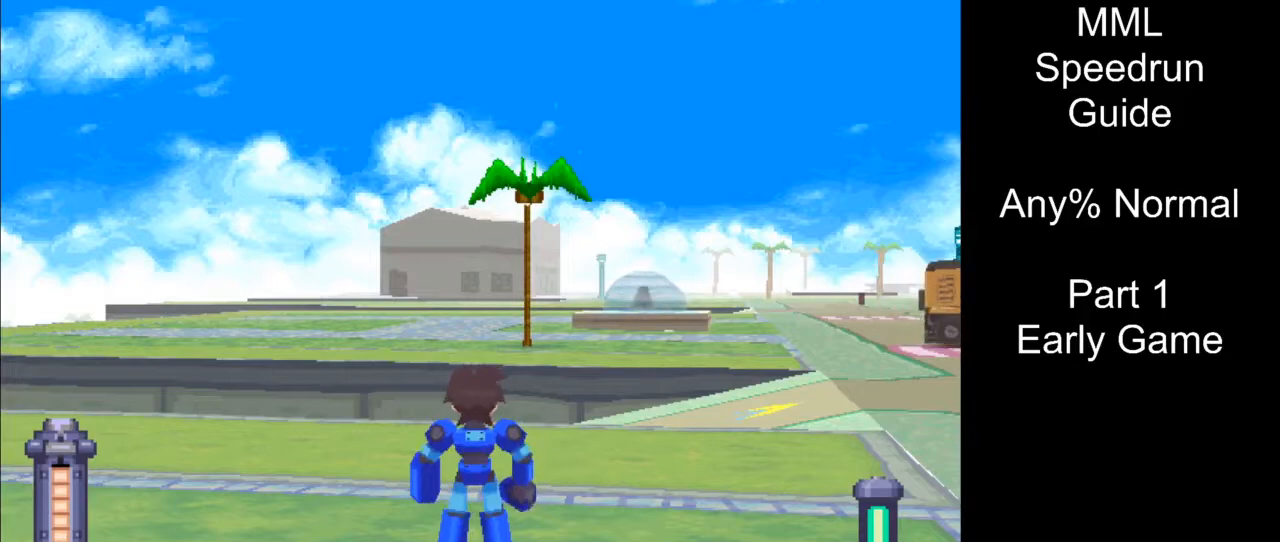
{"buttons": [], "events": []}
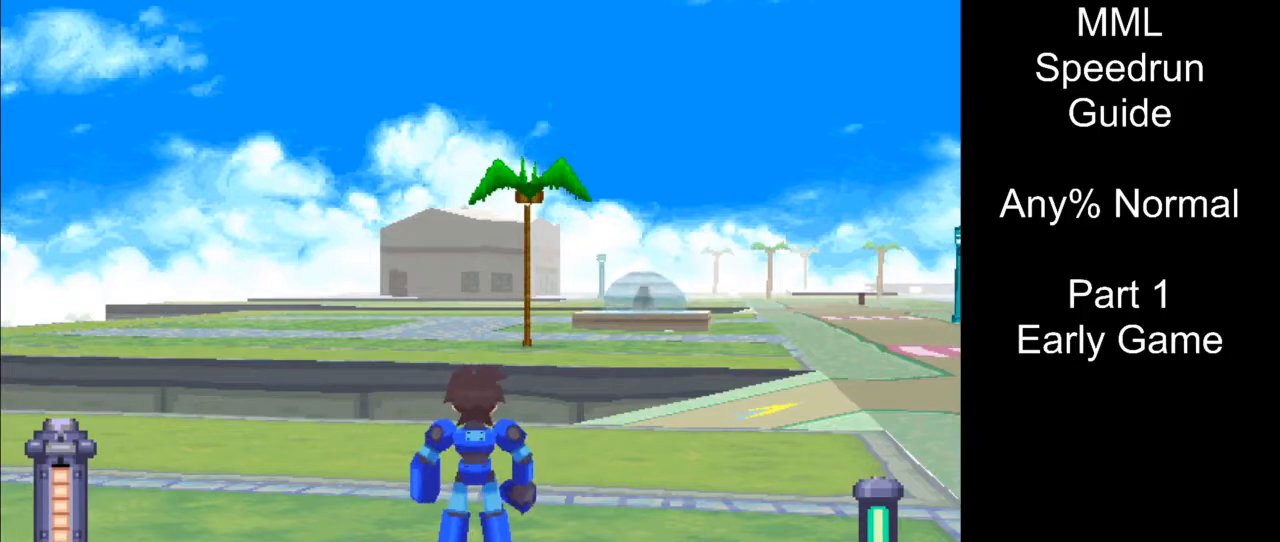
{"buttons": [], "events": []}
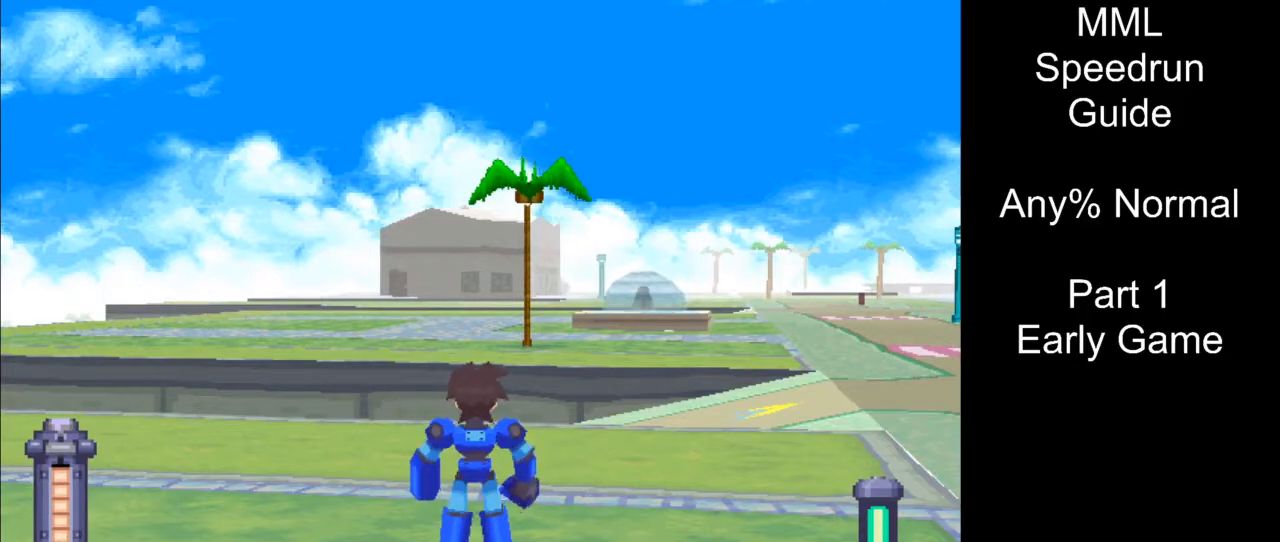
{"buttons": [], "events": []}
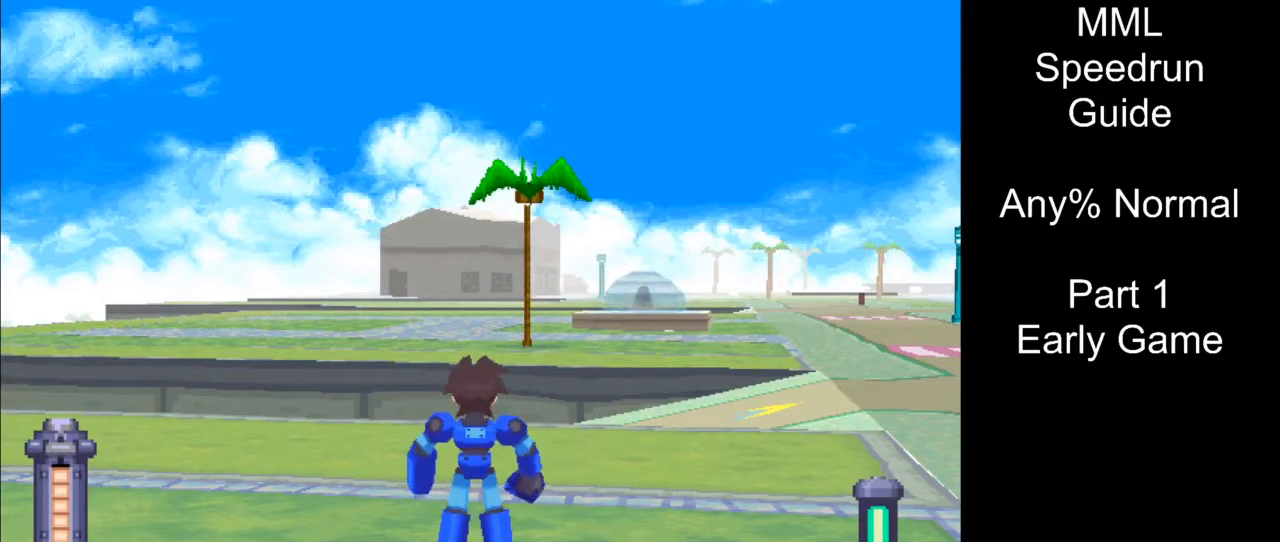
{"buttons": [], "events": []}